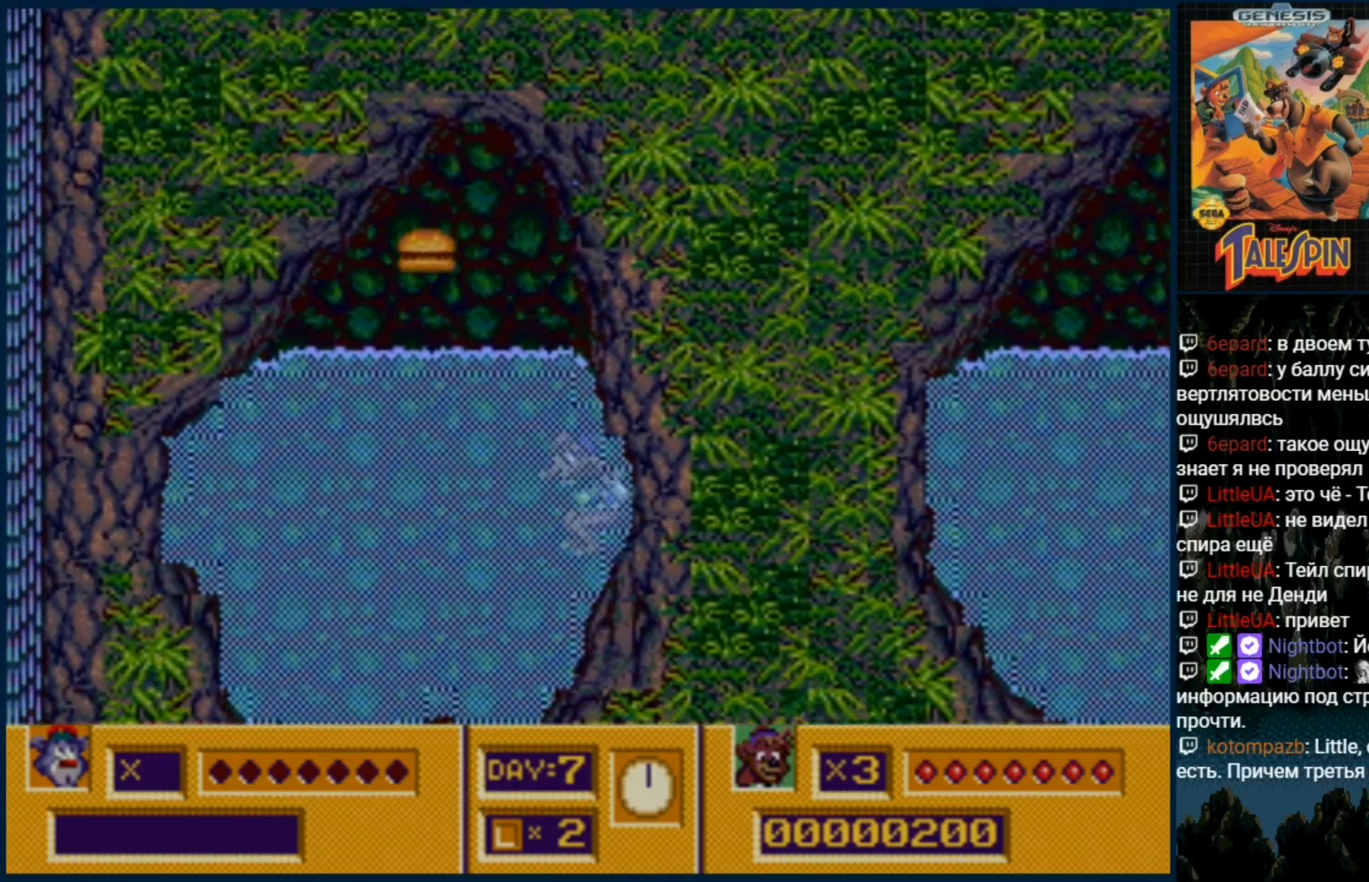
Gameplay with a controller (Xbox layout); each line is a JSON object with the inputs held at the frame after it. "events" lists button and stick changes between this image and that frame as [ms after this image, input, new state], when the widget could be followed in between. Not read: L1 L2 L3 R1 R2 R3.
{"buttons": [], "events": [[83, "C", "up"], [150, "C", "down"], [267, "C", "up"], [350, "C", "down"], [500, "C", "up"]]}
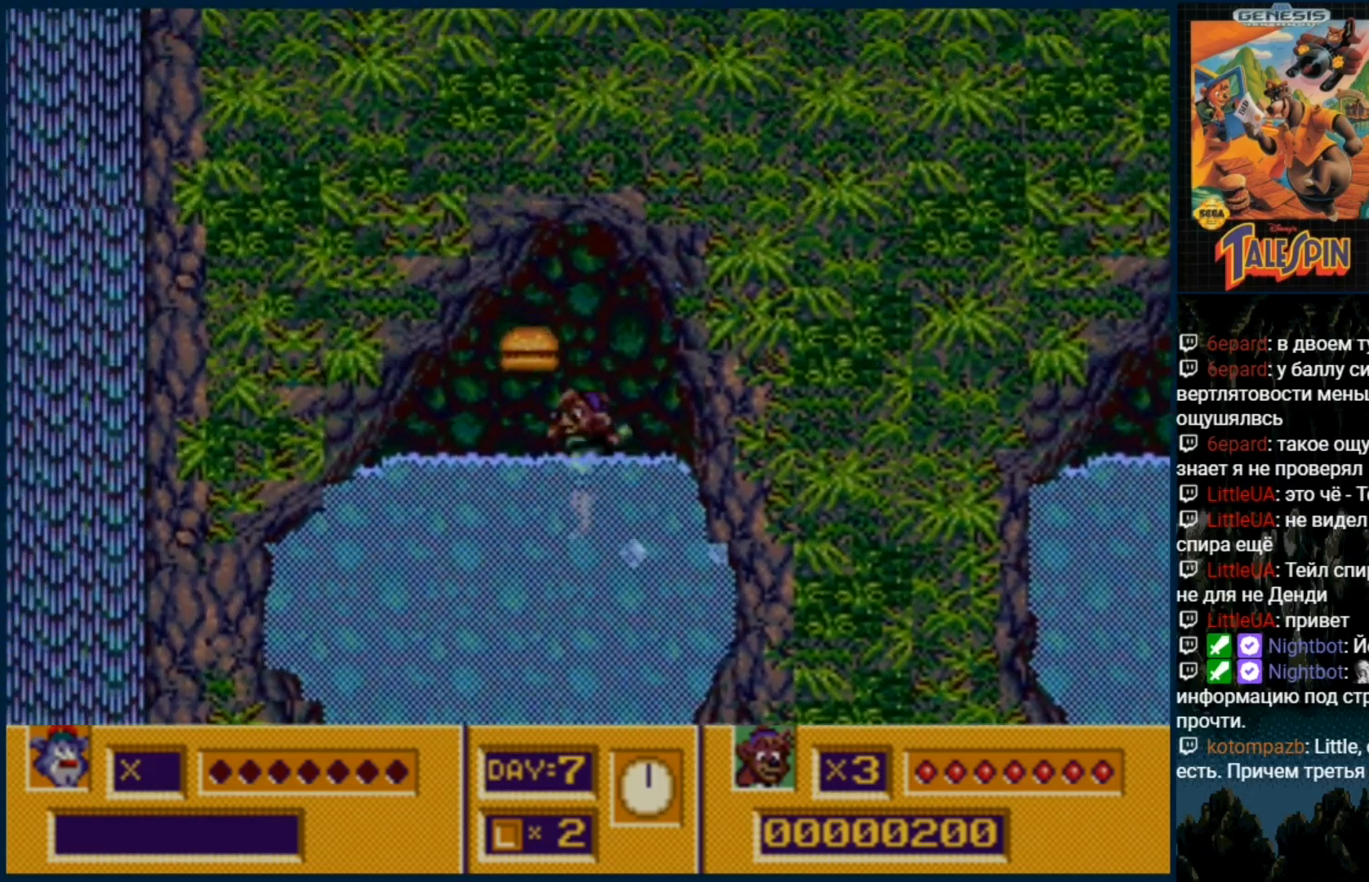
{"buttons": ["DPAD_RIGHT"], "events": [[33, "C", "down"], [133, "C", "up"], [200, "DPAD_RIGHT", "down"], [217, "C", "down"], [333, "C", "up"]]}
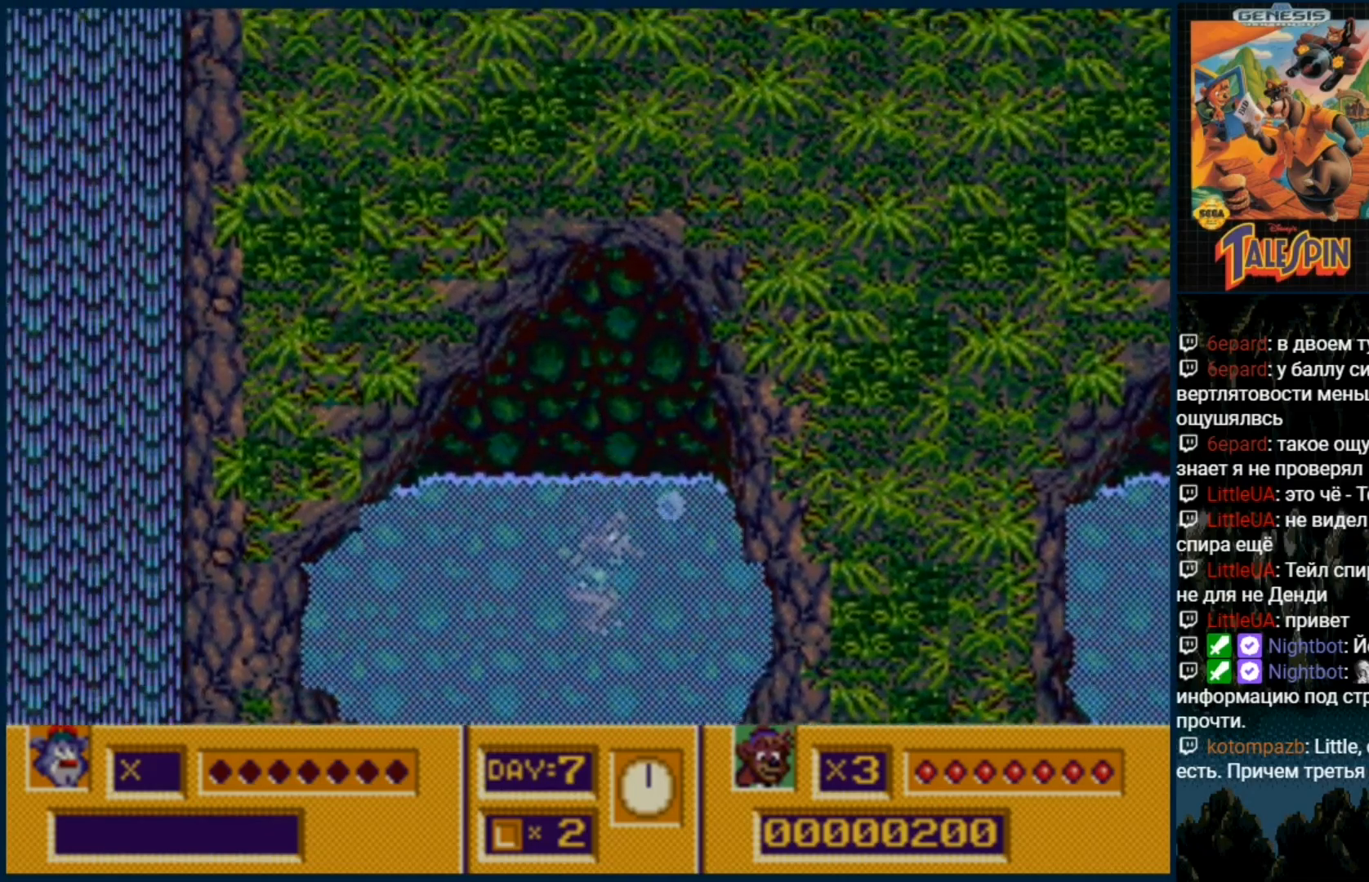
{"buttons": ["DPAD_RIGHT"], "events": [[317, "C", "down"], [433, "C", "up"]]}
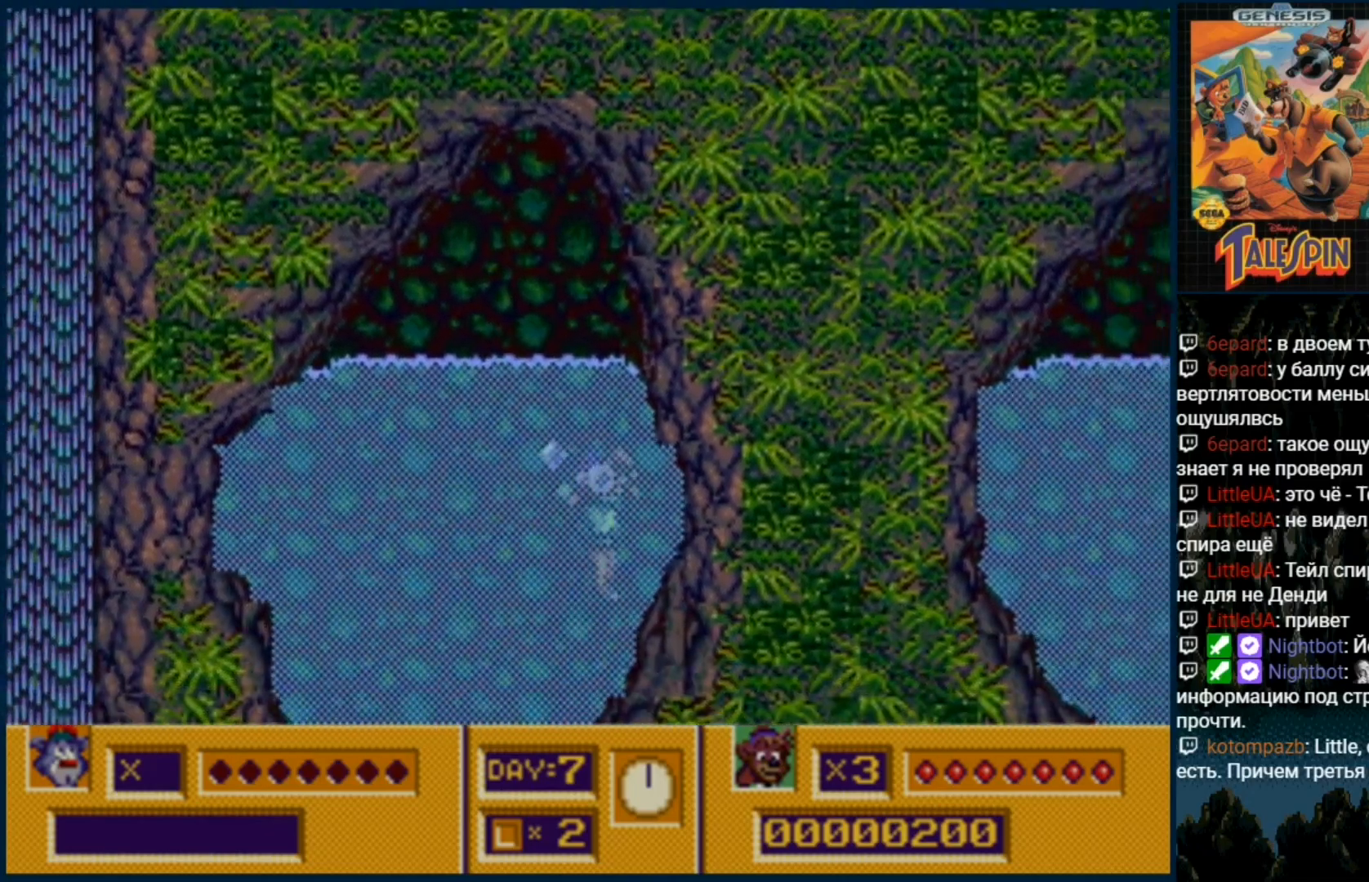
{"buttons": ["DPAD_RIGHT"], "events": []}
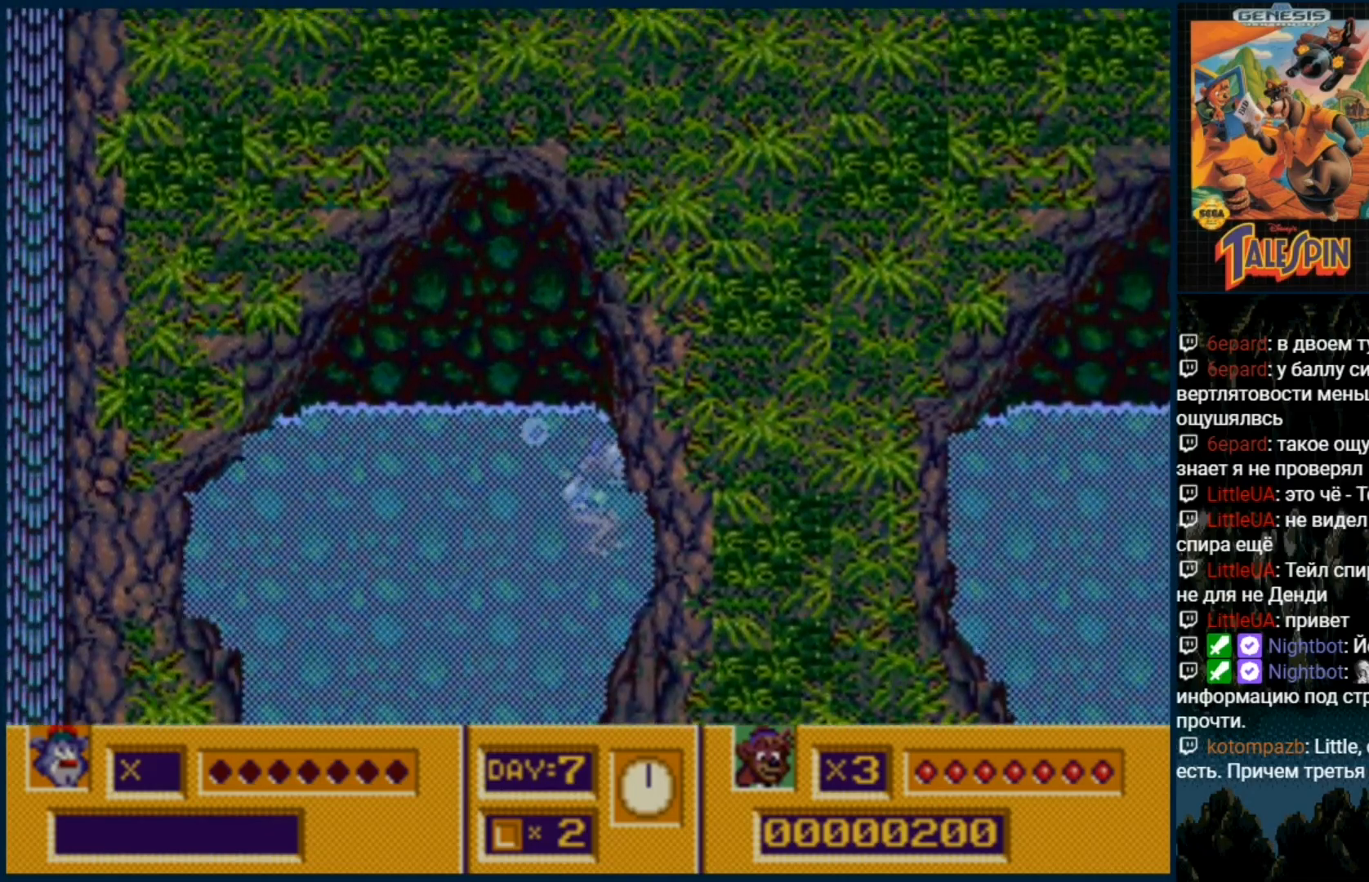
{"buttons": ["DPAD_RIGHT"], "events": []}
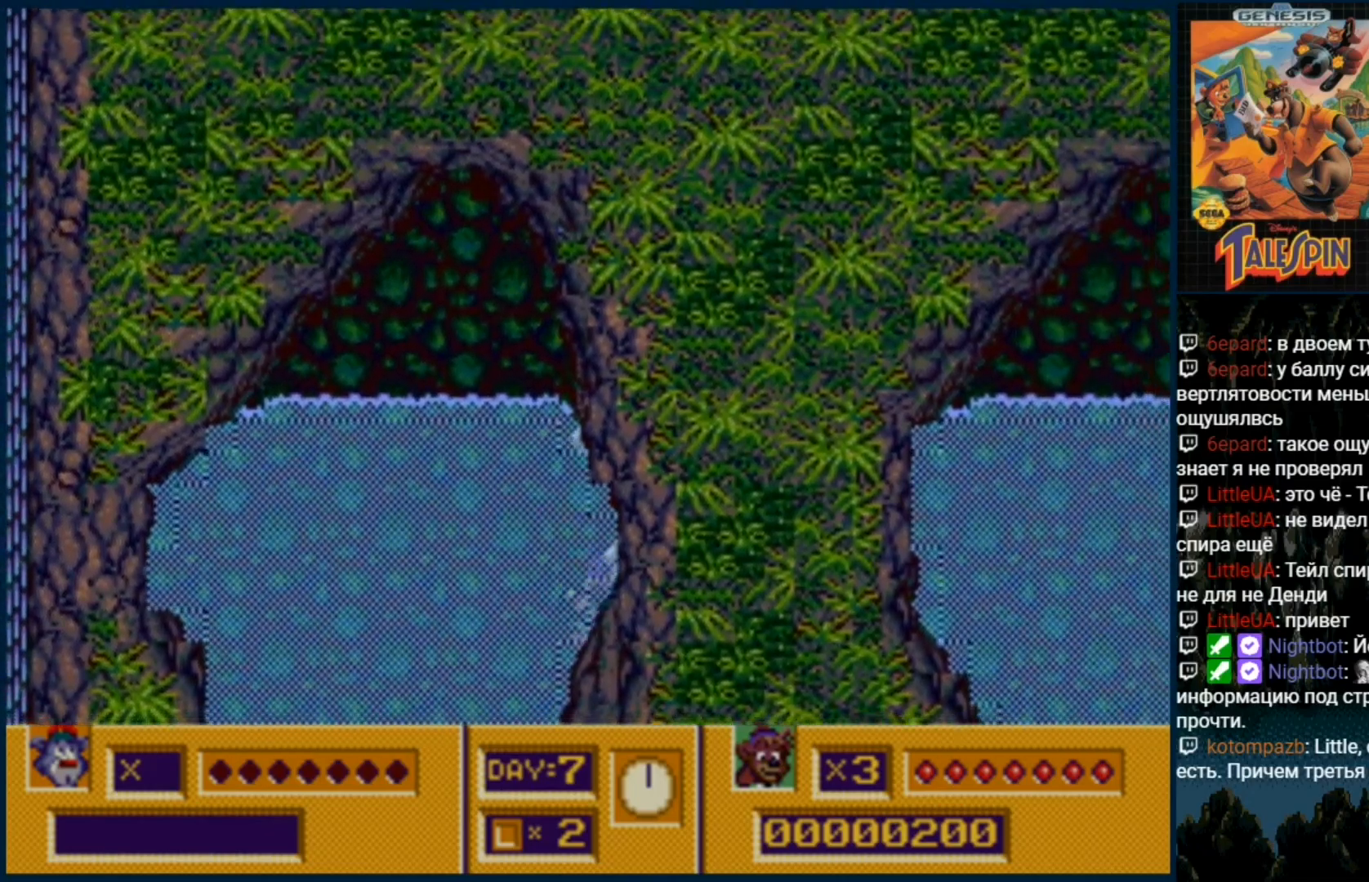
{"buttons": ["DPAD_RIGHT"], "events": []}
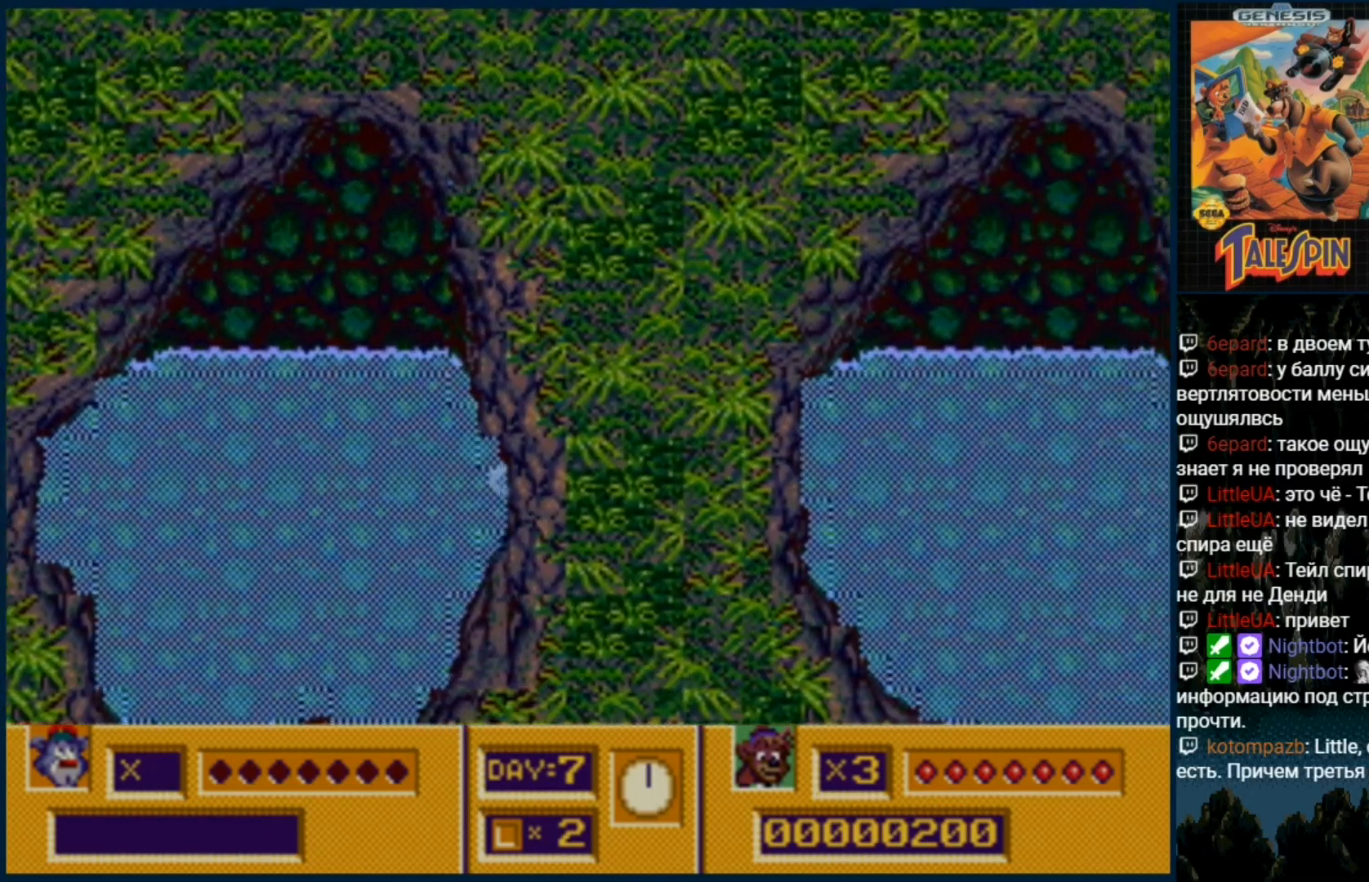
{"buttons": ["DPAD_RIGHT"], "events": []}